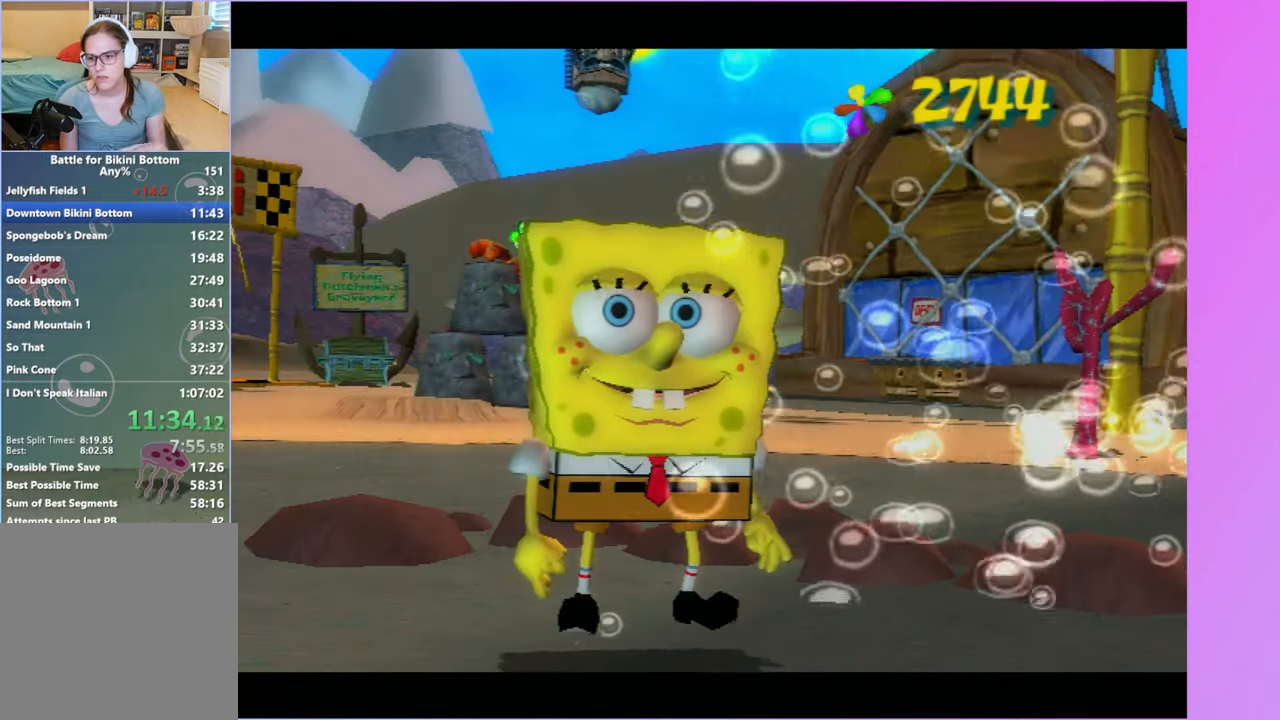
Gameplay with a controller (Xbox layout); each line is a JSON object with the inputs held at the frame after it. "events" lists button and stick changes between this image and that frame as [ms after this image, input, new state], when the widget could be followed in between. Not read: L3.
{"buttons": [], "left_stick": "center", "right_stick": "center", "events": [[67, "A", "down"], [150, "A", "up"], [250, "A", "down"], [333, "A", "up"], [433, "A", "down"], [500, "A", "up"]]}
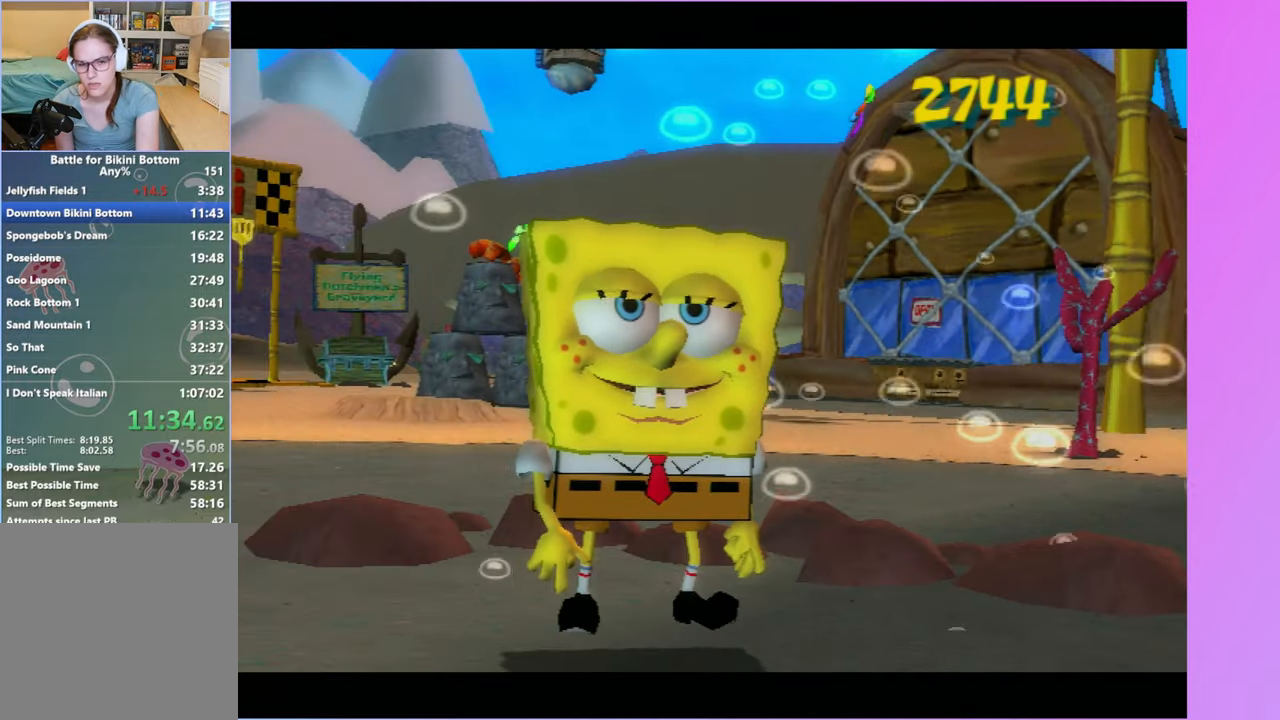
{"buttons": ["A"], "left_stick": "center", "right_stick": "center", "events": [[100, "A", "down"], [183, "A", "up"], [267, "A", "down"], [367, "A", "up"], [450, "A", "down"]]}
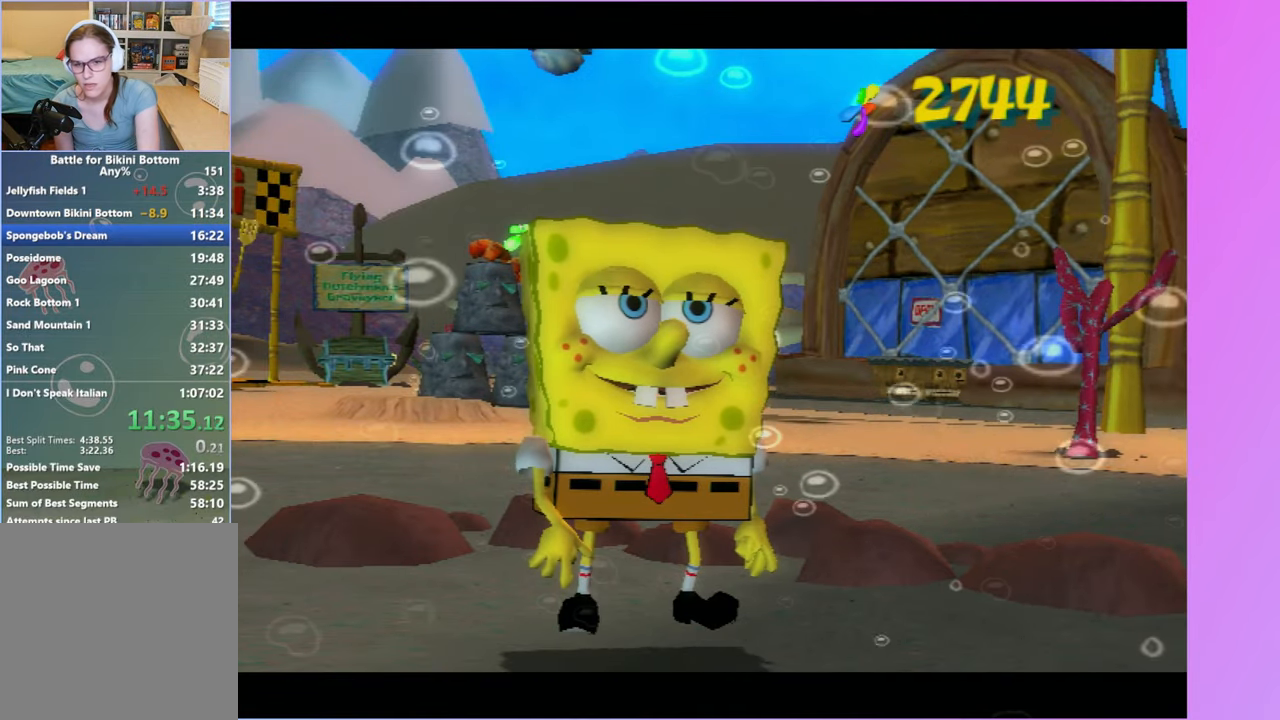
{"buttons": [], "left_stick": "center", "right_stick": "center", "events": [[50, "A", "up"]]}
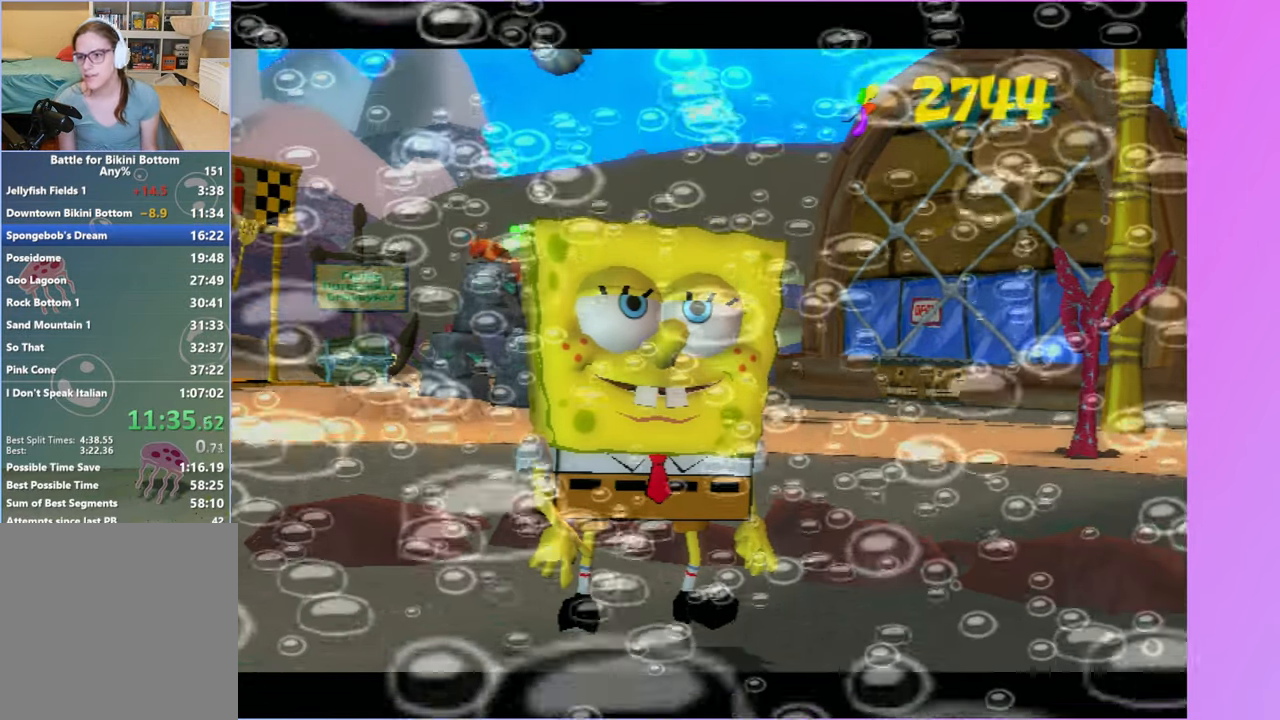
{"buttons": [], "left_stick": "up", "right_stick": "center", "events": [[117, "A", "down"], [200, "A", "up"], [200, "left_stick", "up"], [333, "A", "down"], [400, "A", "up"]]}
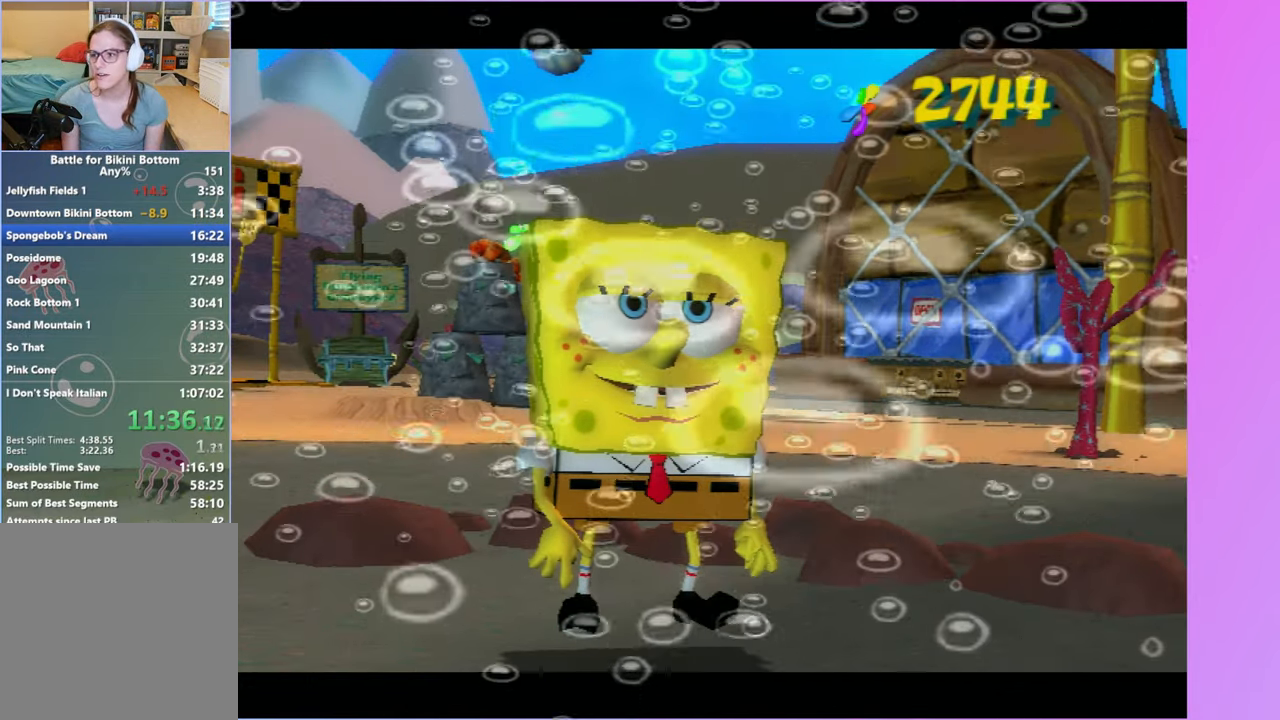
{"buttons": [], "left_stick": "up", "right_stick": "center", "events": [[17, "A", "down"], [100, "A", "up"], [200, "A", "down"], [250, "A", "up"], [350, "A", "down"], [450, "A", "up"]]}
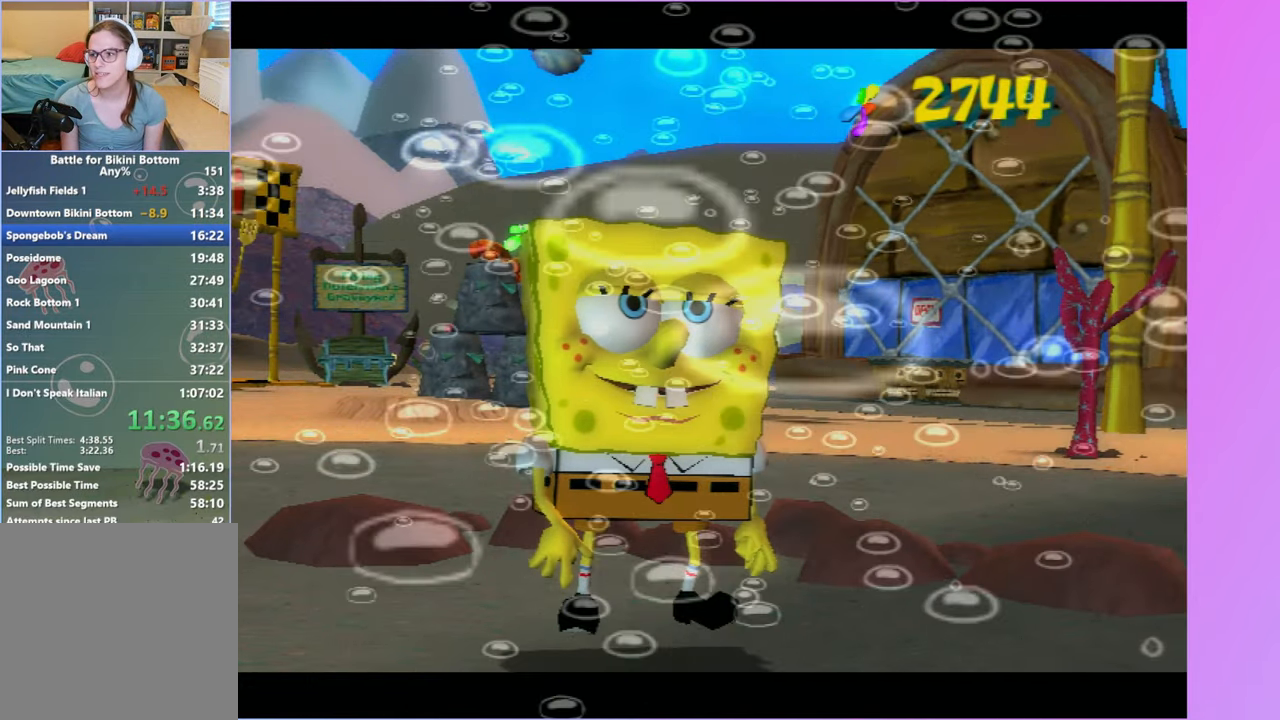
{"buttons": [], "left_stick": "up", "right_stick": "center", "events": [[33, "A", "down"], [117, "A", "up"], [200, "A", "down"], [283, "A", "up"], [400, "A", "down"], [483, "A", "up"]]}
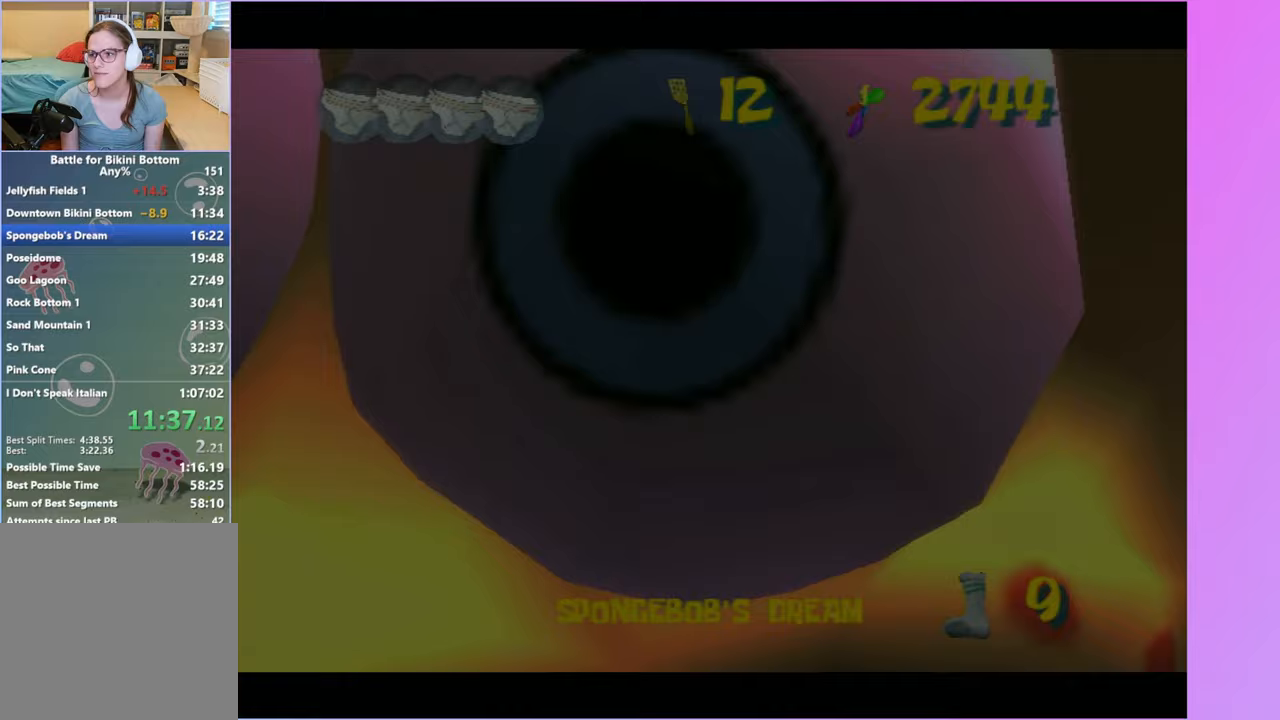
{"buttons": [], "left_stick": "up", "right_stick": "center", "events": [[50, "A", "down"], [150, "A", "up"], [250, "A", "down"], [350, "A", "up"], [400, "A", "down"], [500, "A", "up"]]}
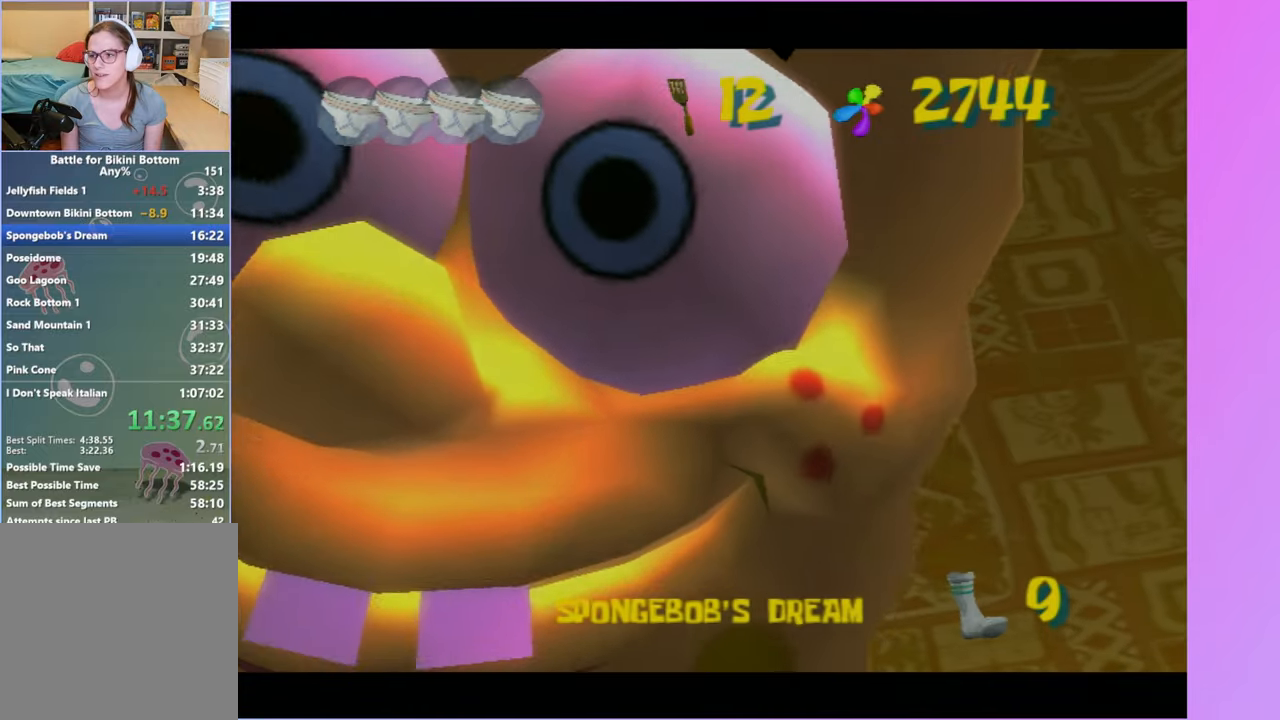
{"buttons": ["B"], "left_stick": "up", "right_stick": "center", "events": [[83, "A", "down"], [167, "A", "up"], [250, "A", "down"], [333, "A", "up"], [433, "B", "down"]]}
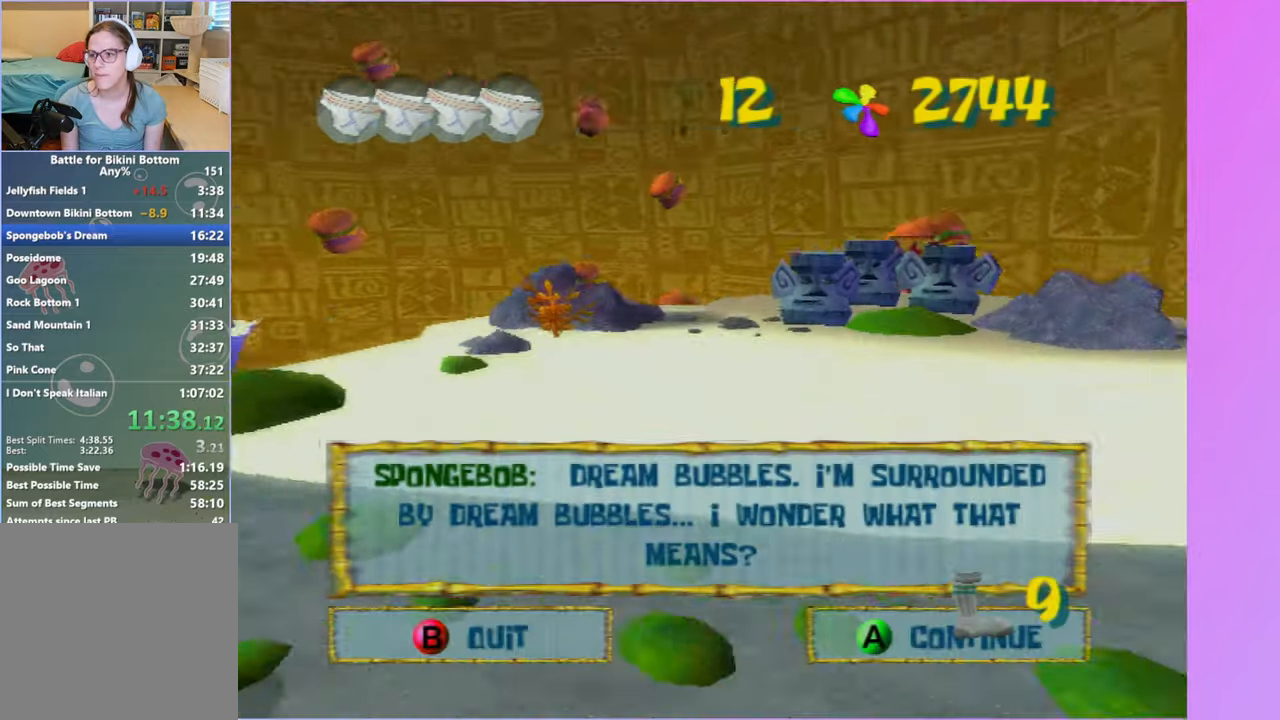
{"buttons": [], "left_stick": "up", "right_stick": "center", "events": [[33, "B", "up"]]}
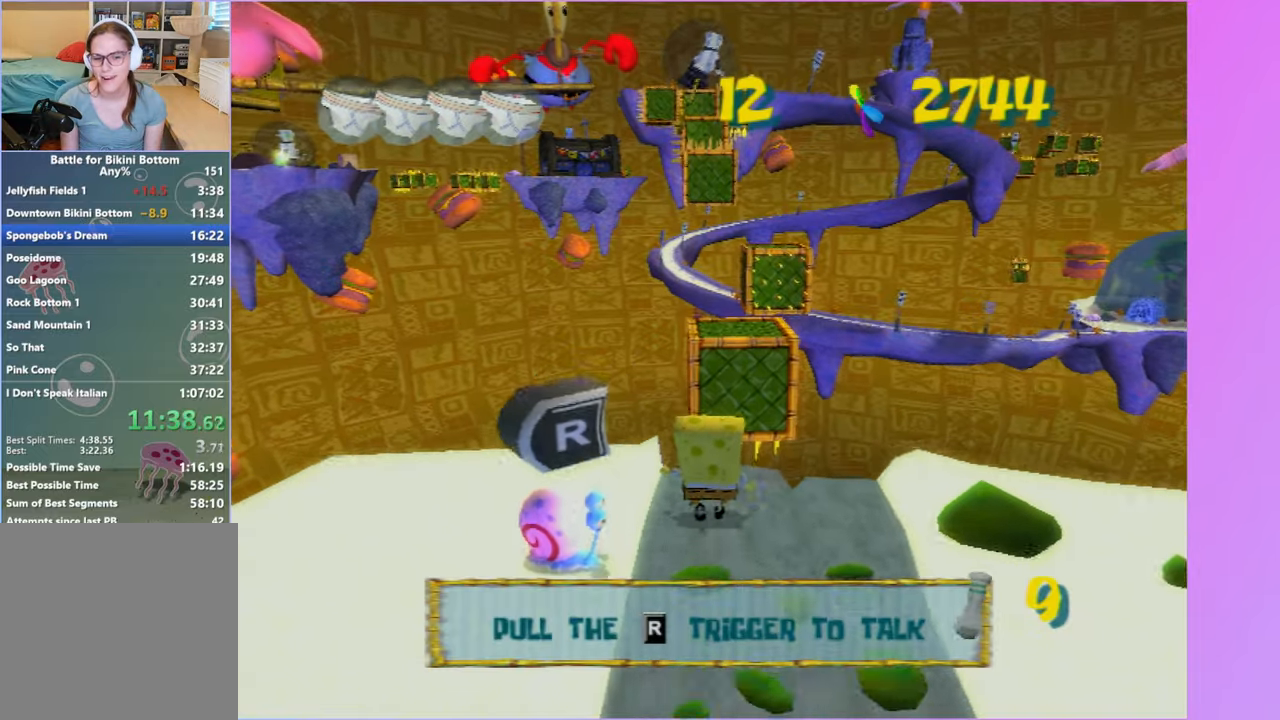
{"buttons": ["A"], "left_stick": "up", "right_stick": "center", "events": [[283, "A", "down"]]}
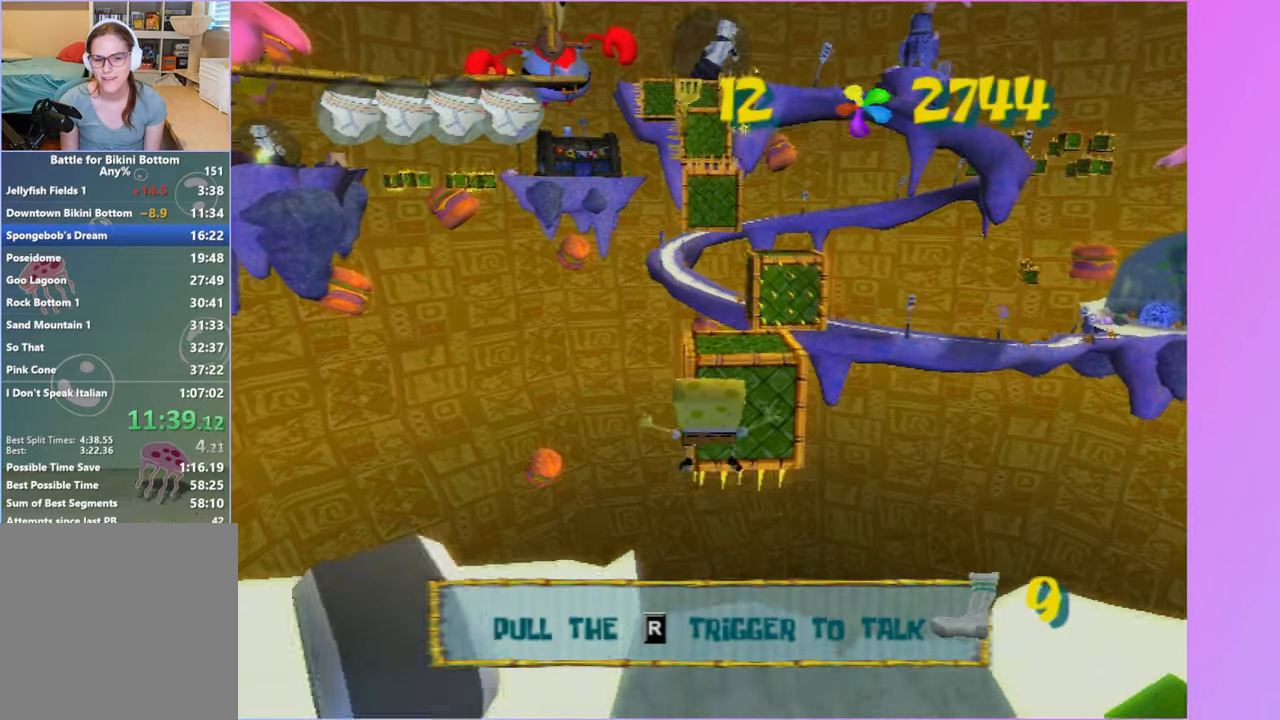
{"buttons": ["A"], "left_stick": "up", "right_stick": "center", "events": [[267, "A", "up"], [400, "A", "down"]]}
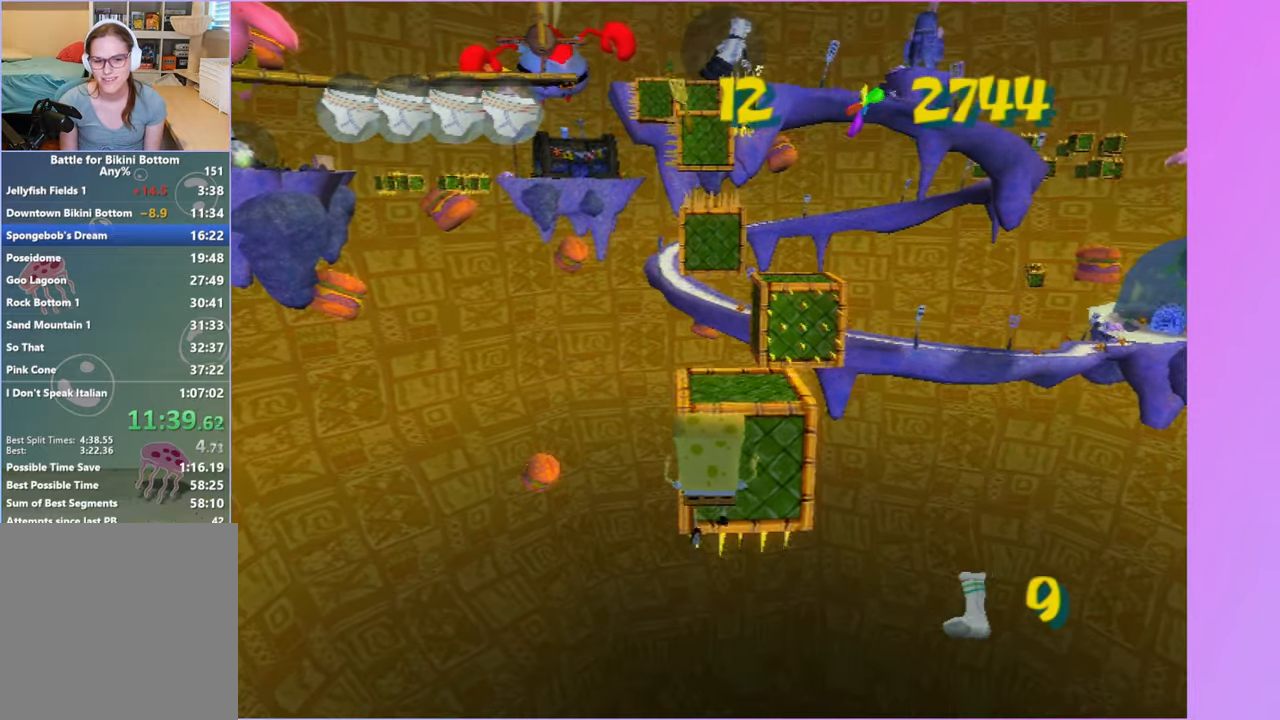
{"buttons": ["A", "X"], "left_stick": "up", "right_stick": "center", "events": [[333, "X", "down"]]}
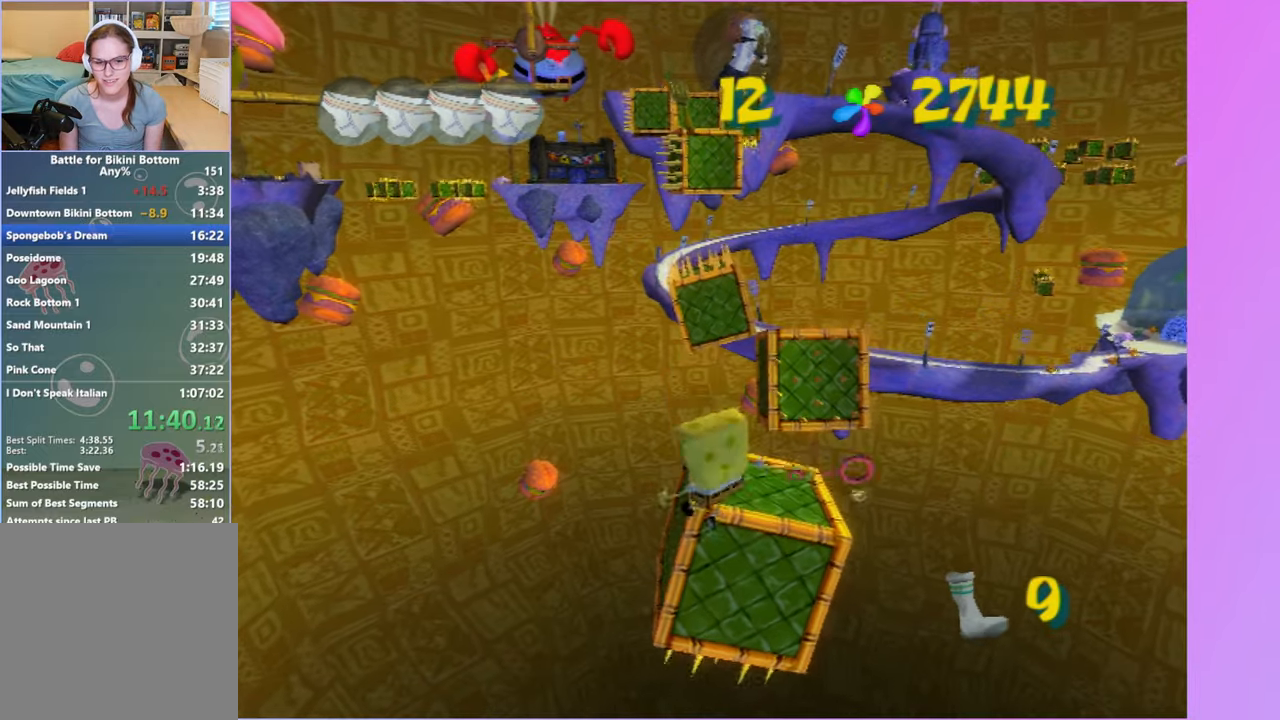
{"buttons": [], "left_stick": "up-right", "right_stick": "center", "events": [[383, "A", "up"], [383, "X", "up"], [383, "left_stick", "up-right"]]}
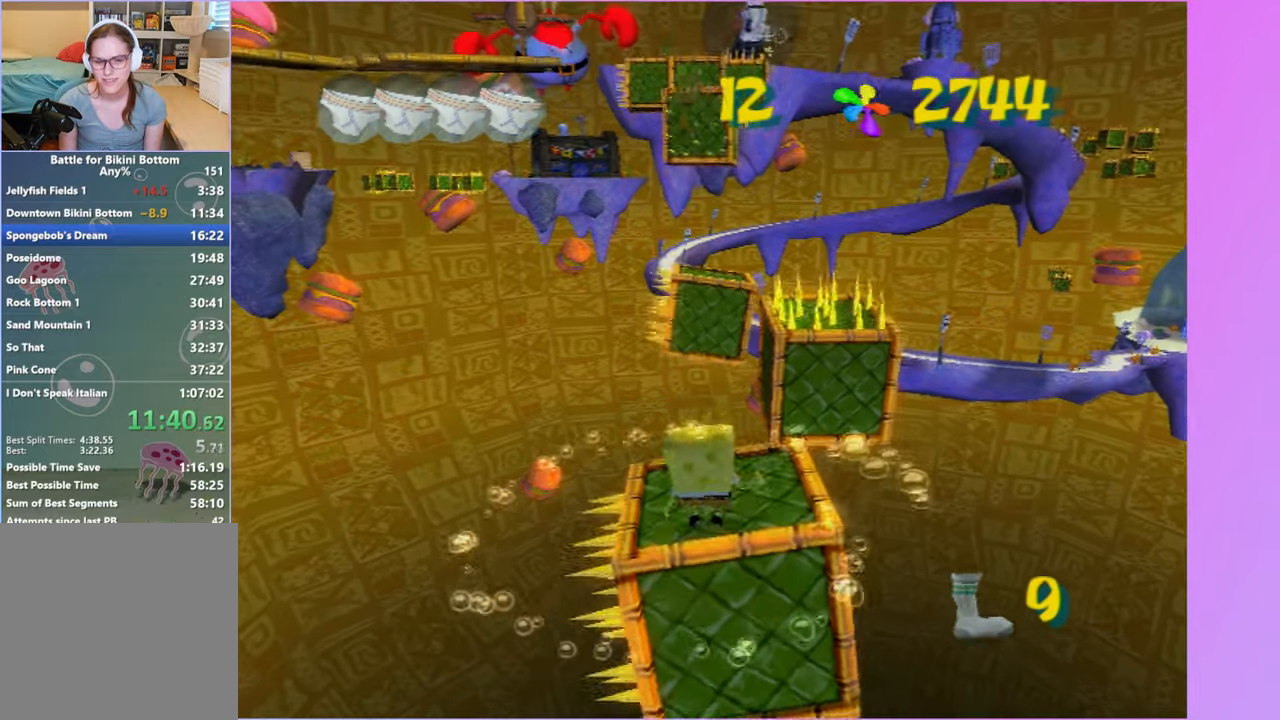
{"buttons": [], "left_stick": "up", "right_stick": "center", "events": [[100, "A", "down"], [300, "A", "up"], [350, "left_stick", "up"]]}
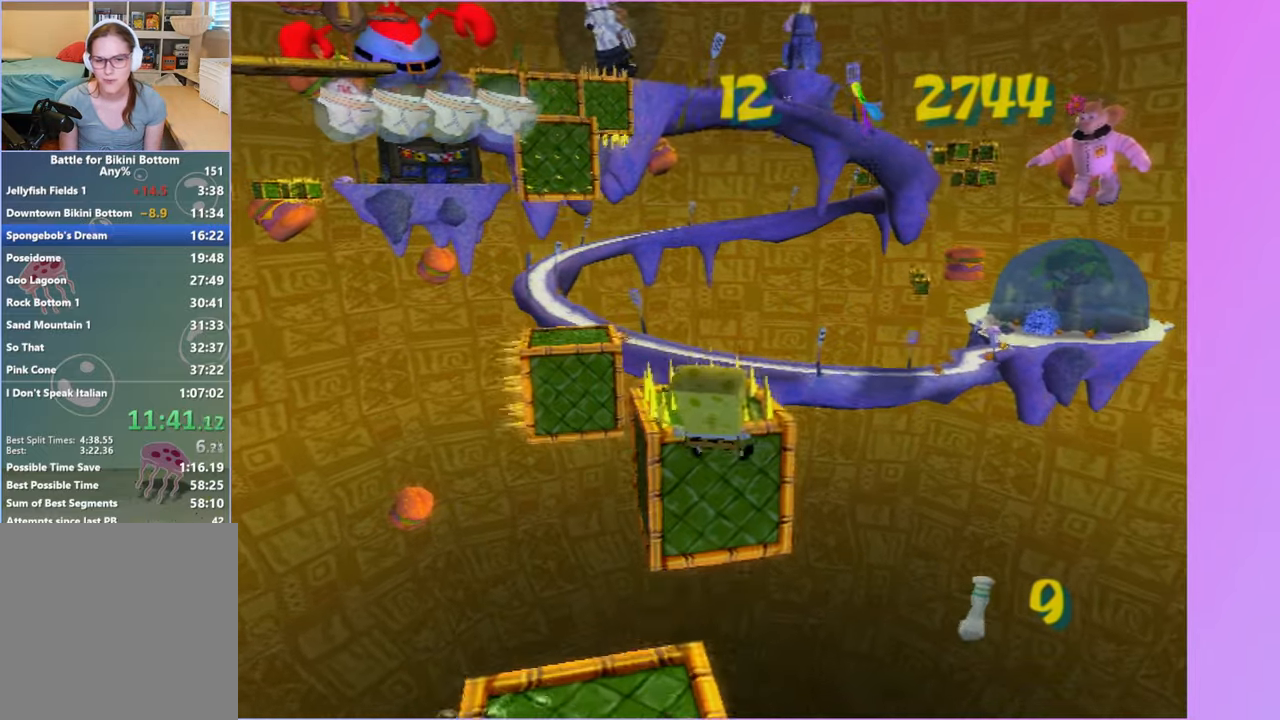
{"buttons": [], "left_stick": "up", "right_stick": "center", "events": [[33, "A", "down"], [233, "A", "up"]]}
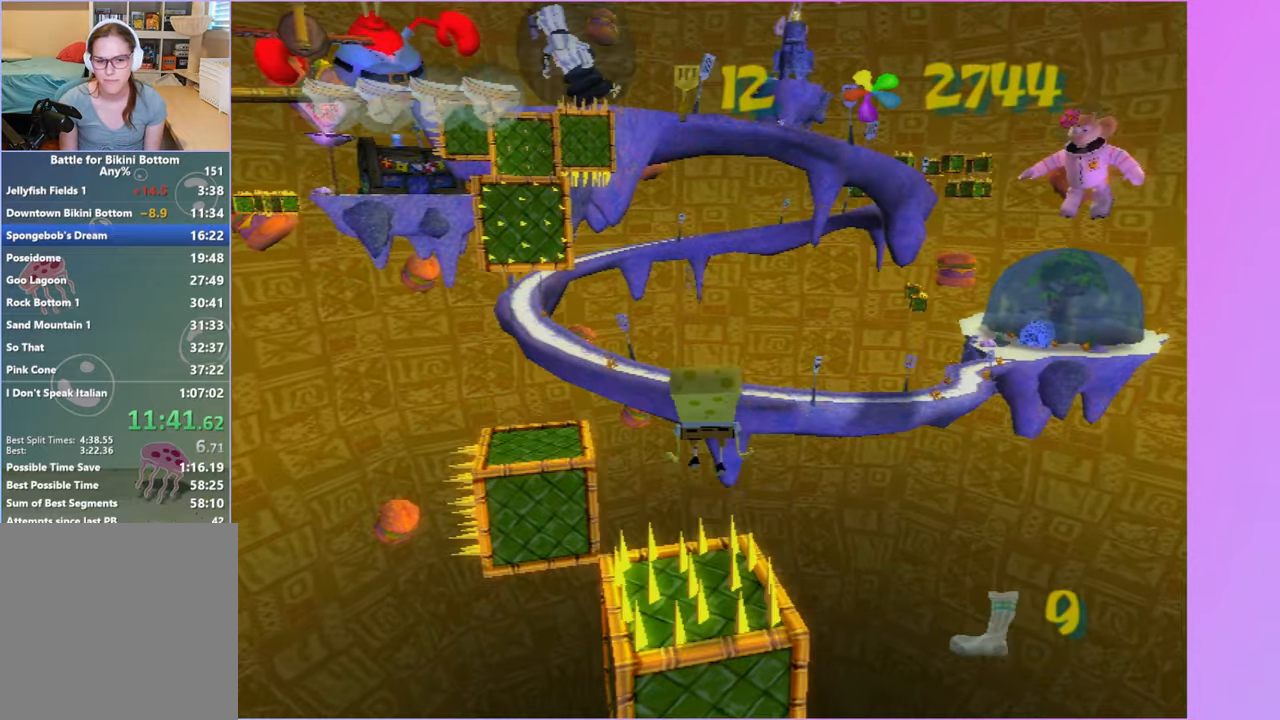
{"buttons": [], "left_stick": "up-left", "right_stick": "center", "events": [[267, "left_stick", "up-left"]]}
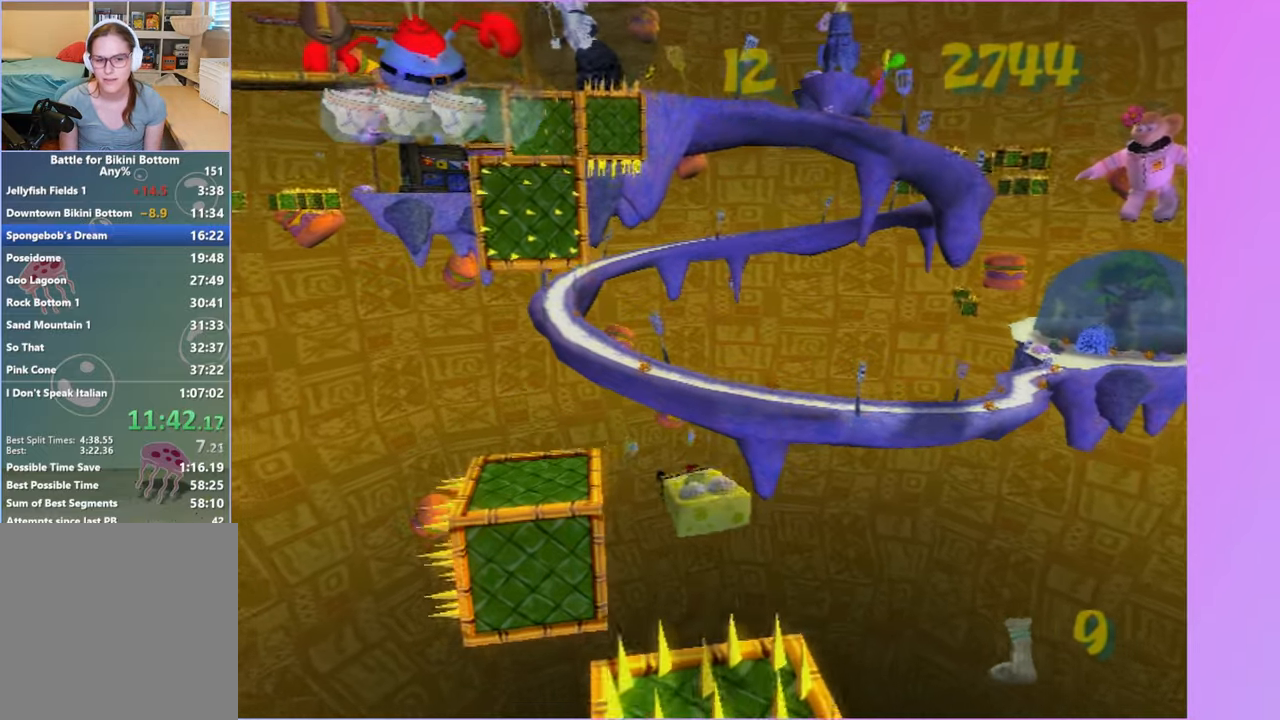
{"buttons": [], "left_stick": "up-left", "right_stick": "center", "events": [[233, "A", "down"], [300, "A", "up"]]}
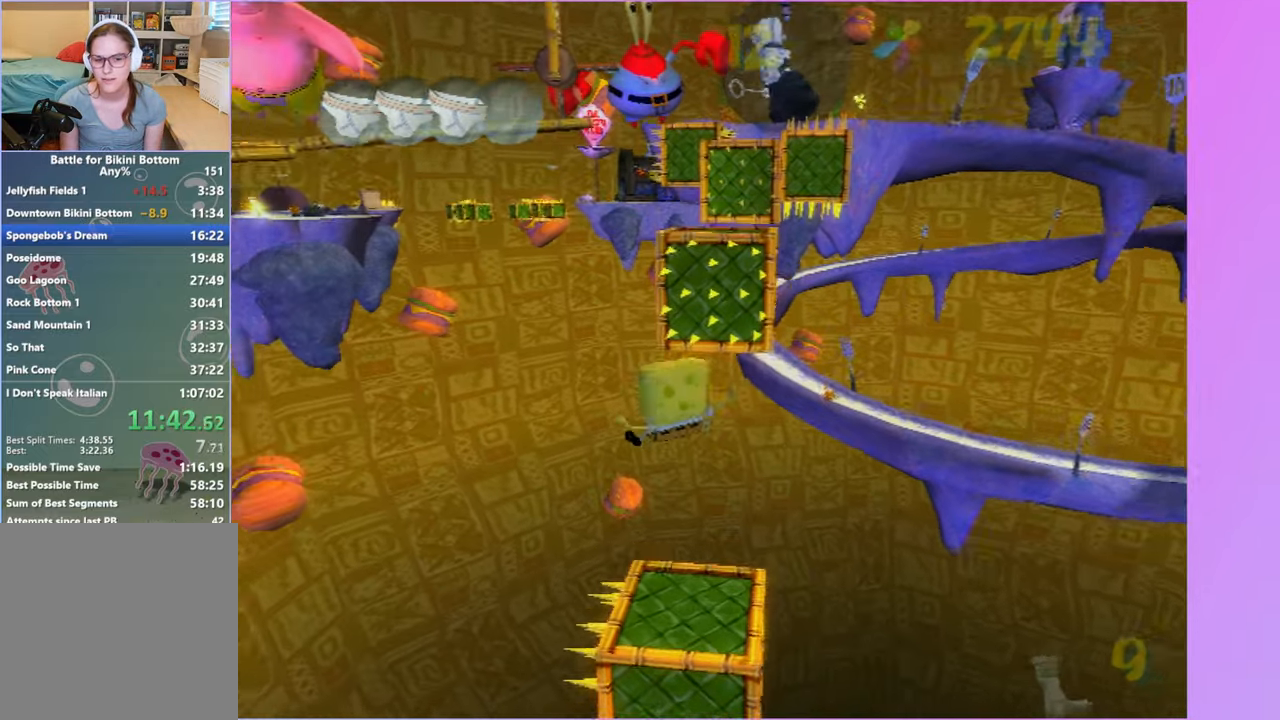
{"buttons": [], "left_stick": "center", "right_stick": "center", "events": [[33, "left_stick", "up-right"], [483, "left_stick", "center"]]}
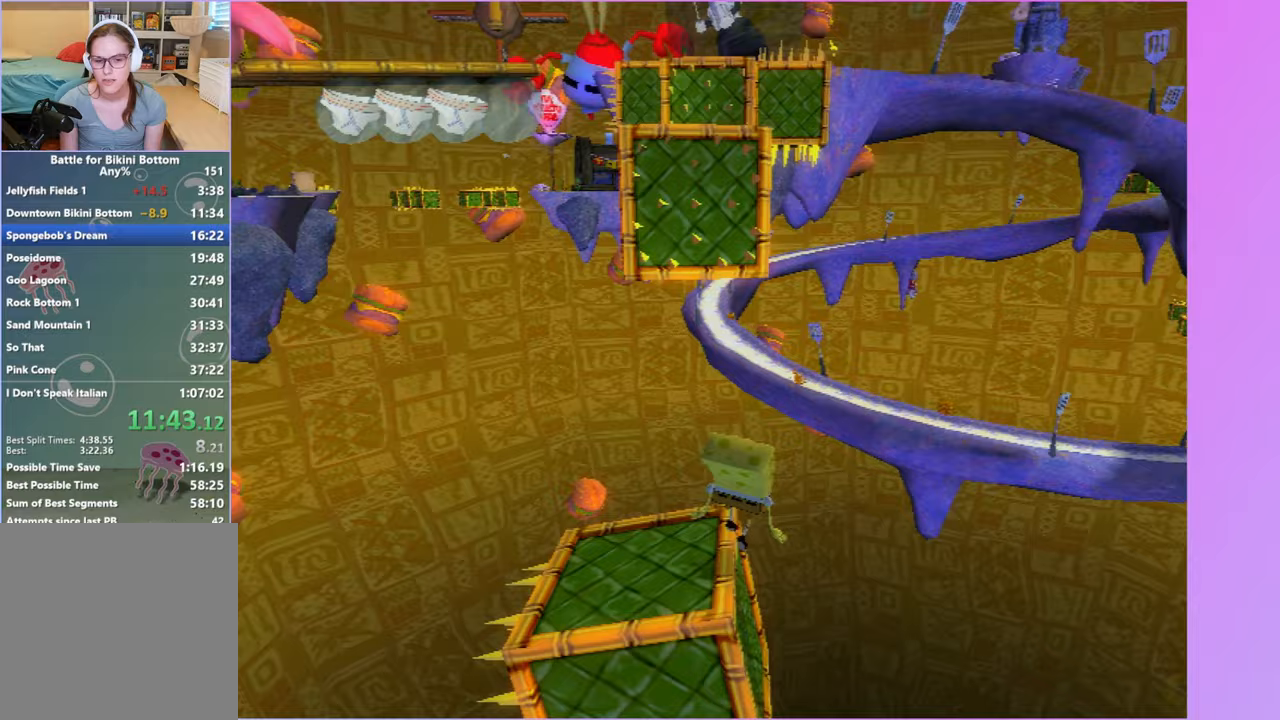
{"buttons": [], "left_stick": "up", "right_stick": "center", "events": [[167, "A", "down"], [233, "left_stick", "up"], [417, "A", "up"]]}
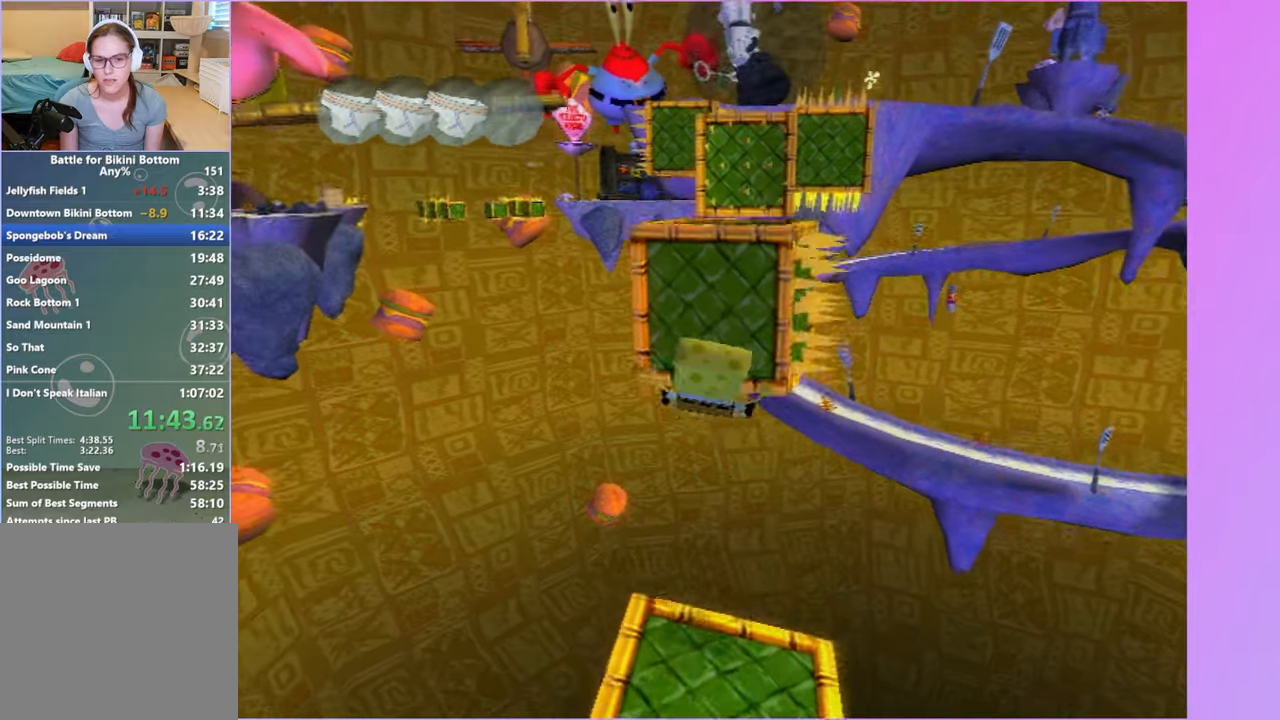
{"buttons": [], "left_stick": "up", "right_stick": "center", "events": [[50, "A", "down"], [350, "A", "up"]]}
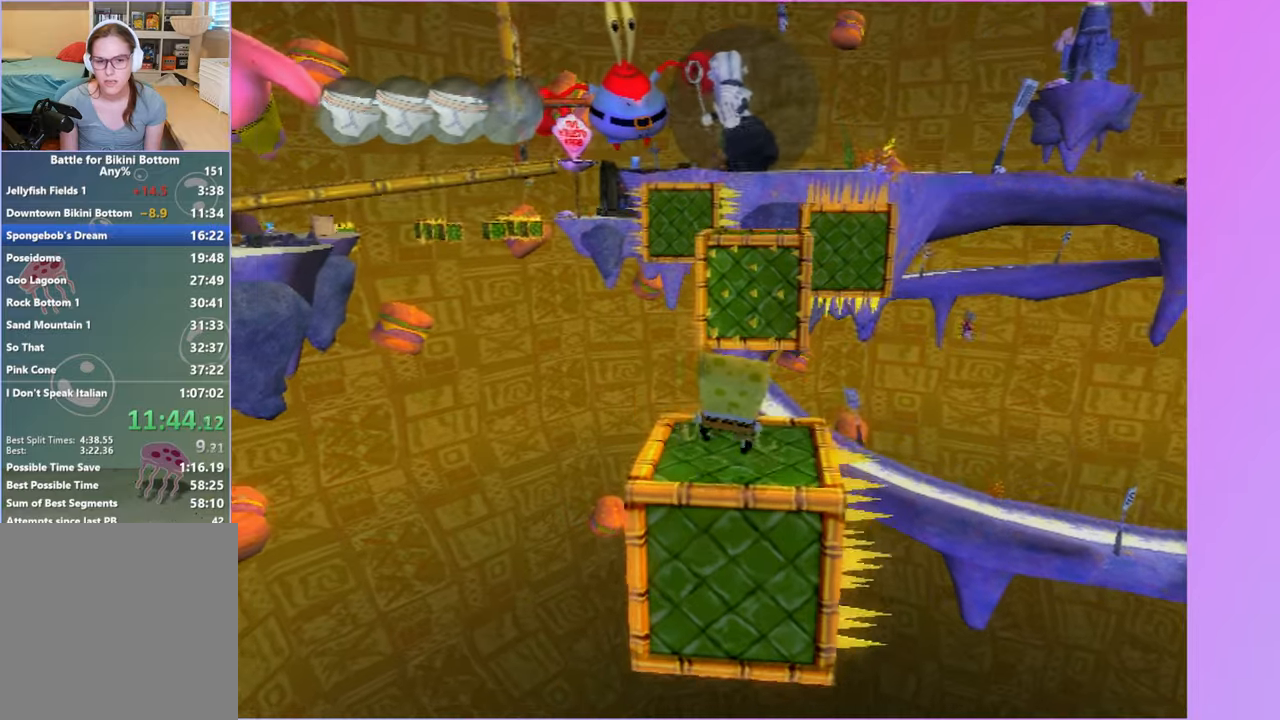
{"buttons": ["A"], "left_stick": "up", "right_stick": "center", "events": [[117, "A", "down"], [250, "A", "up"], [383, "A", "down"]]}
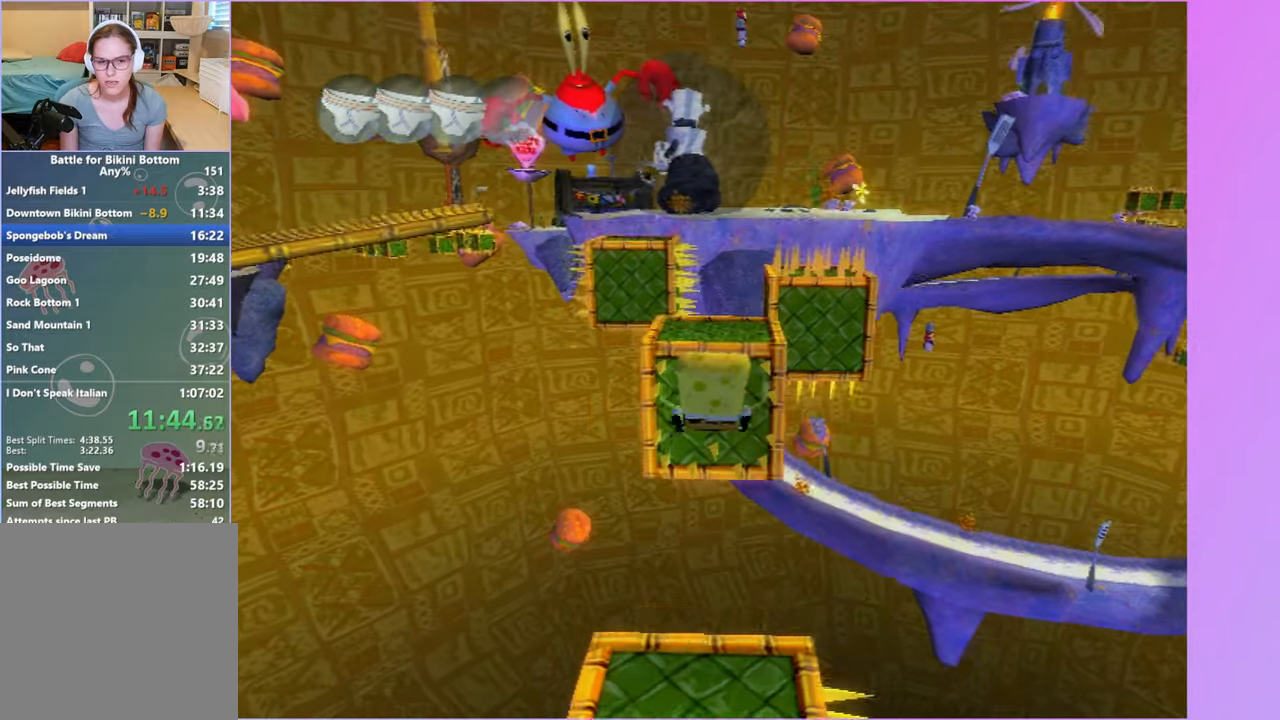
{"buttons": [], "left_stick": "up", "right_stick": "center", "events": [[50, "A", "up"], [167, "right_stick", "left"], [433, "right_stick", "center"]]}
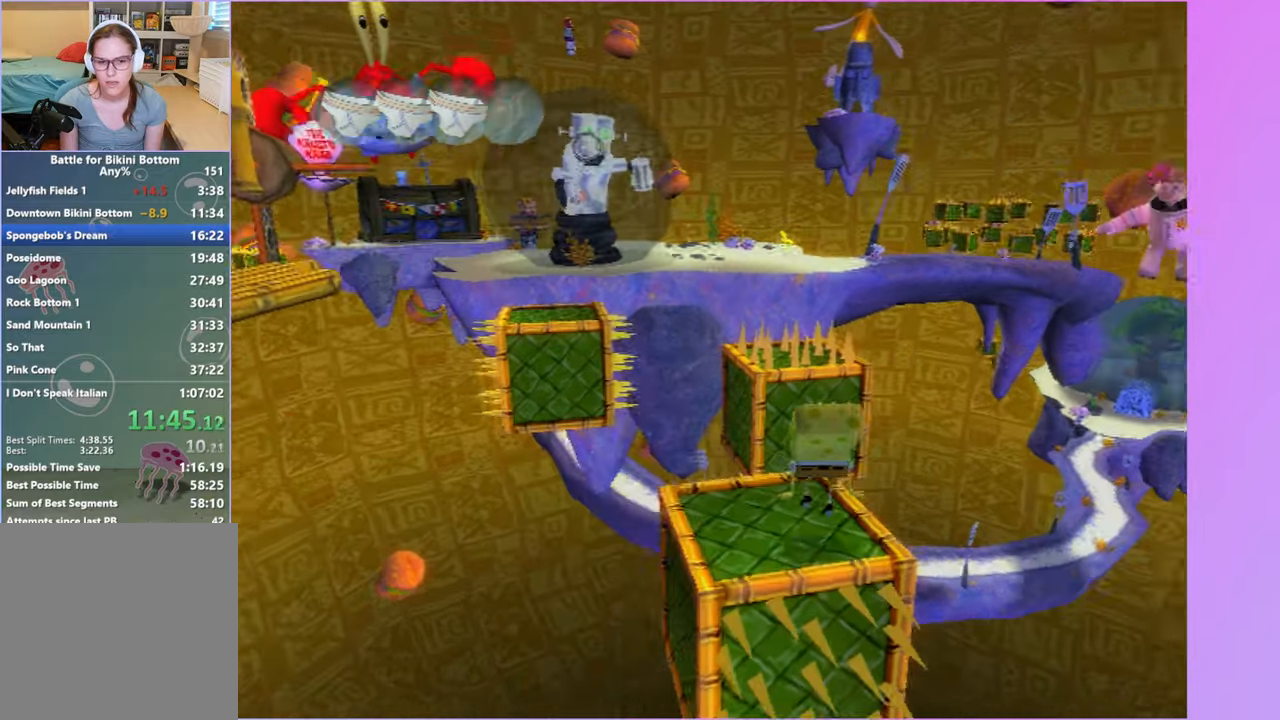
{"buttons": ["A"], "left_stick": "up", "right_stick": "center", "events": [[50, "A", "down"], [217, "A", "up"], [367, "A", "down"]]}
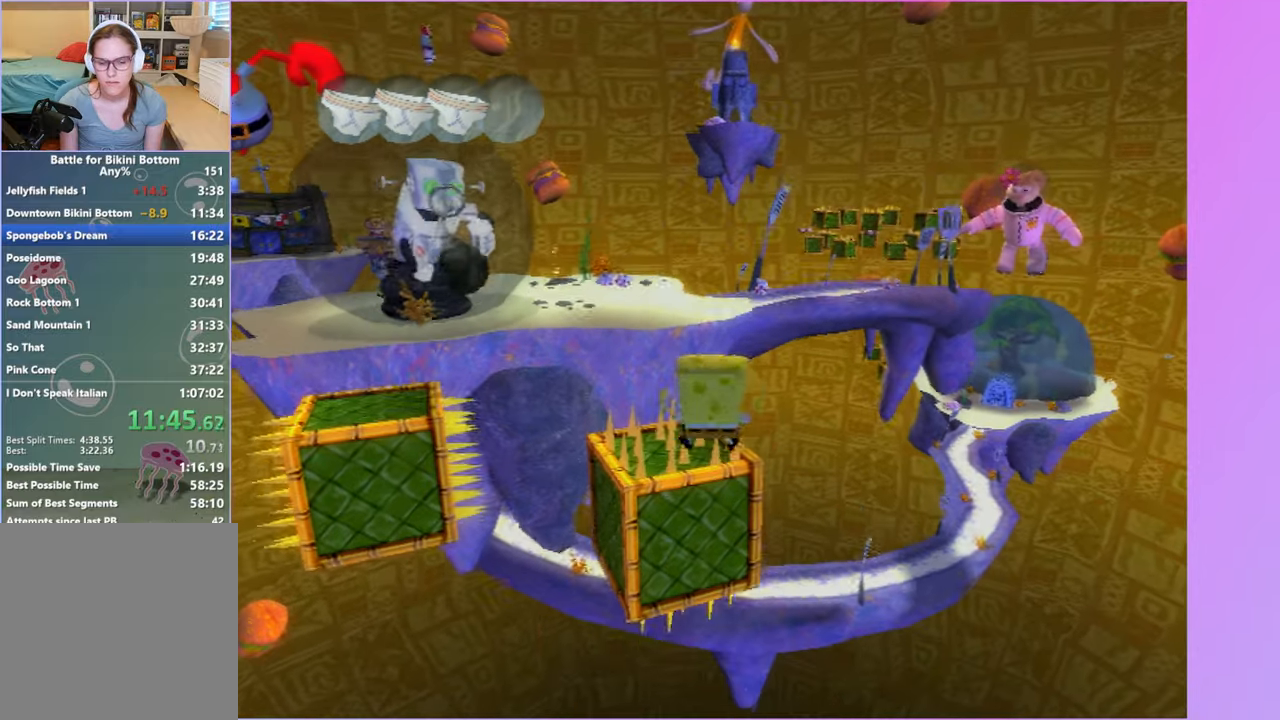
{"buttons": [], "left_stick": "up", "right_stick": "center", "events": [[17, "A", "up"]]}
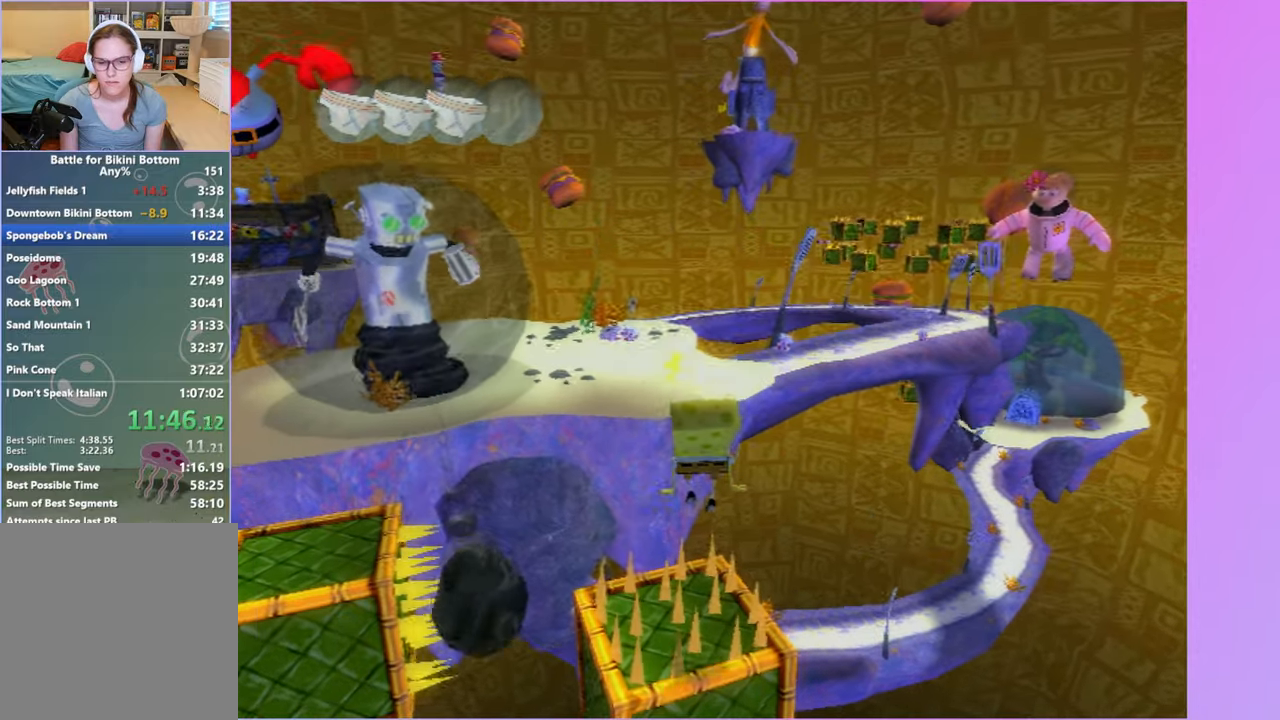
{"buttons": [], "left_stick": "up", "right_stick": "center", "events": [[50, "right_stick", "left"], [117, "right_stick", "center"]]}
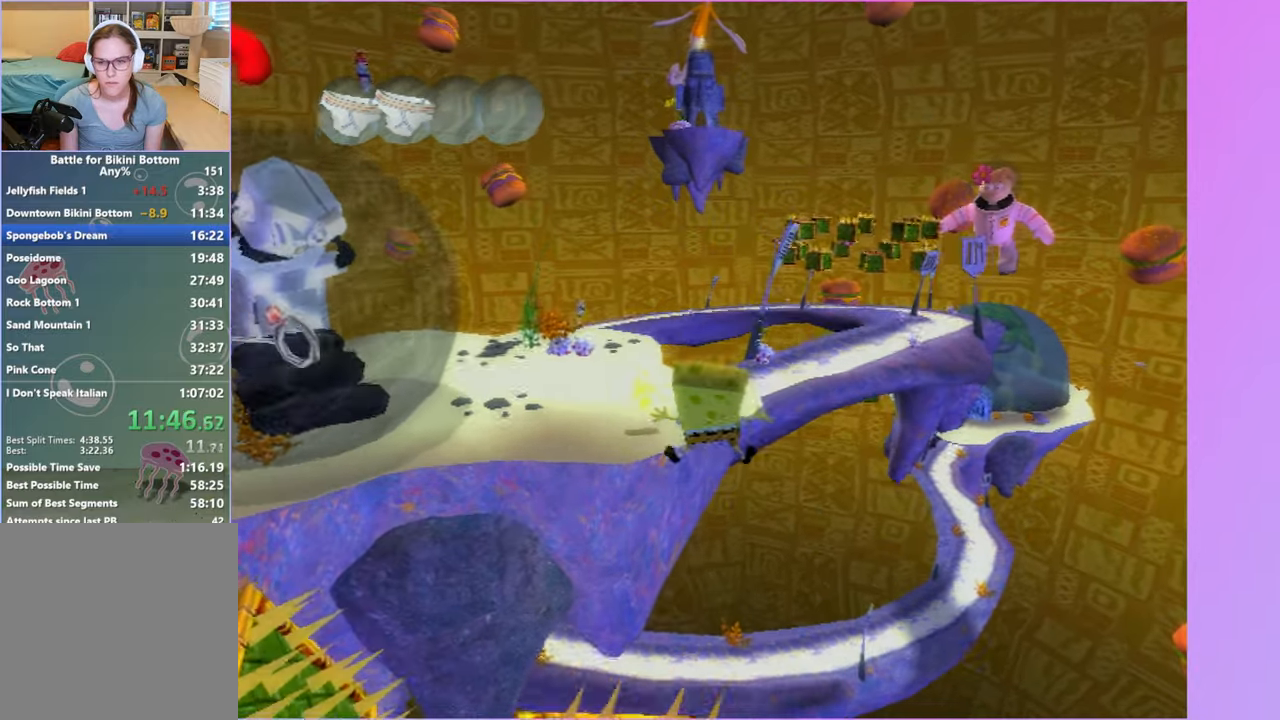
{"buttons": [], "left_stick": "up", "right_stick": "center", "events": [[233, "A", "down"], [467, "A", "up"]]}
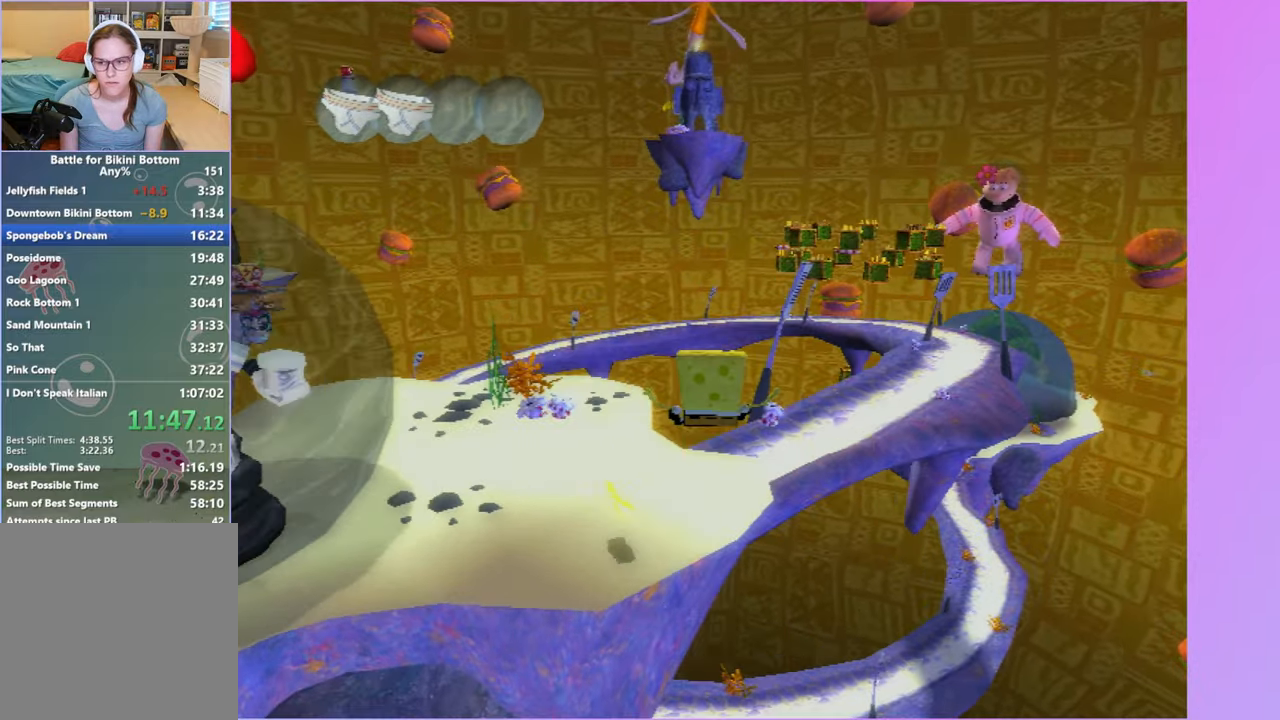
{"buttons": [], "left_stick": "up", "right_stick": "left", "events": [[367, "right_stick", "left"]]}
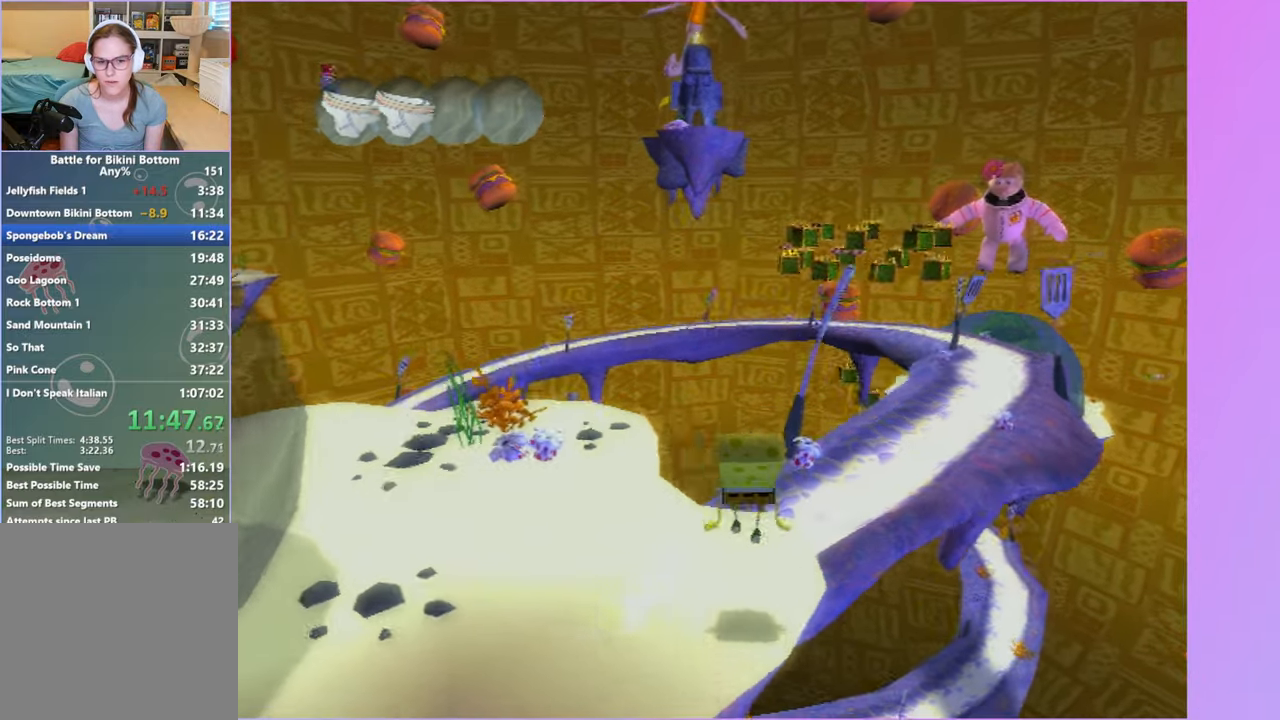
{"buttons": [], "left_stick": "up", "right_stick": "center", "events": [[183, "right_stick", "center"]]}
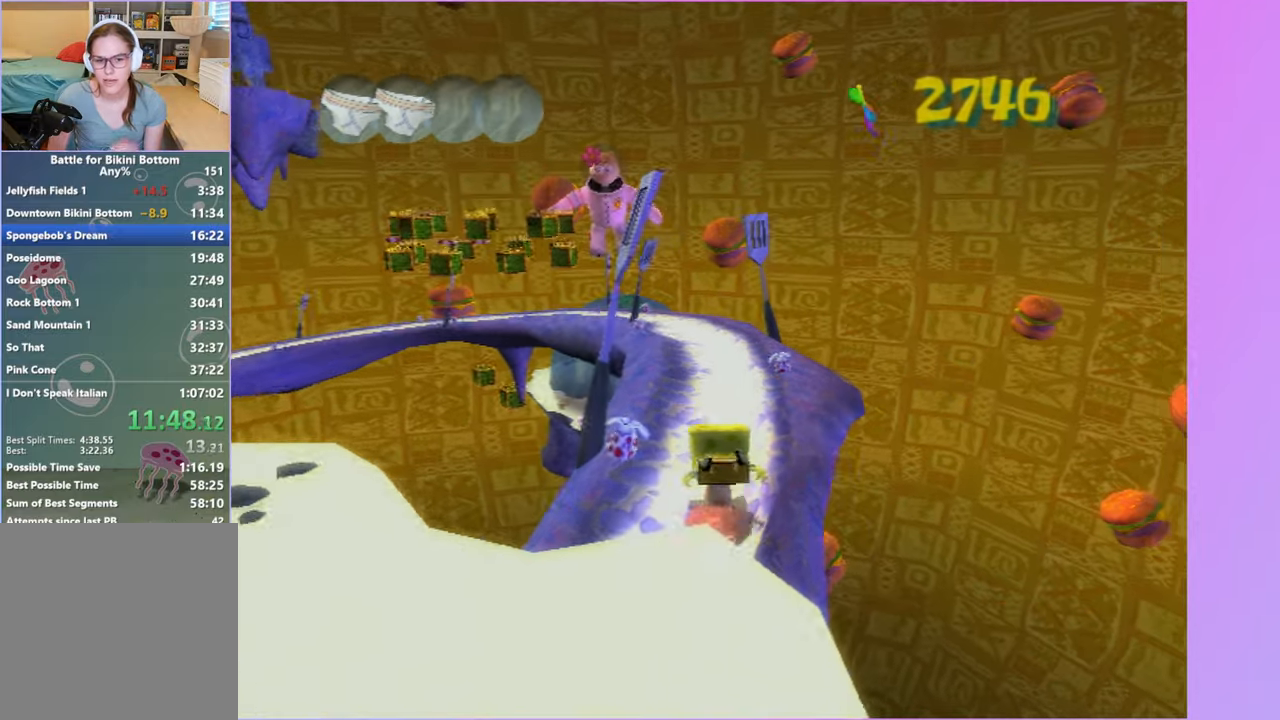
{"buttons": [], "left_stick": "up", "right_stick": "center", "events": []}